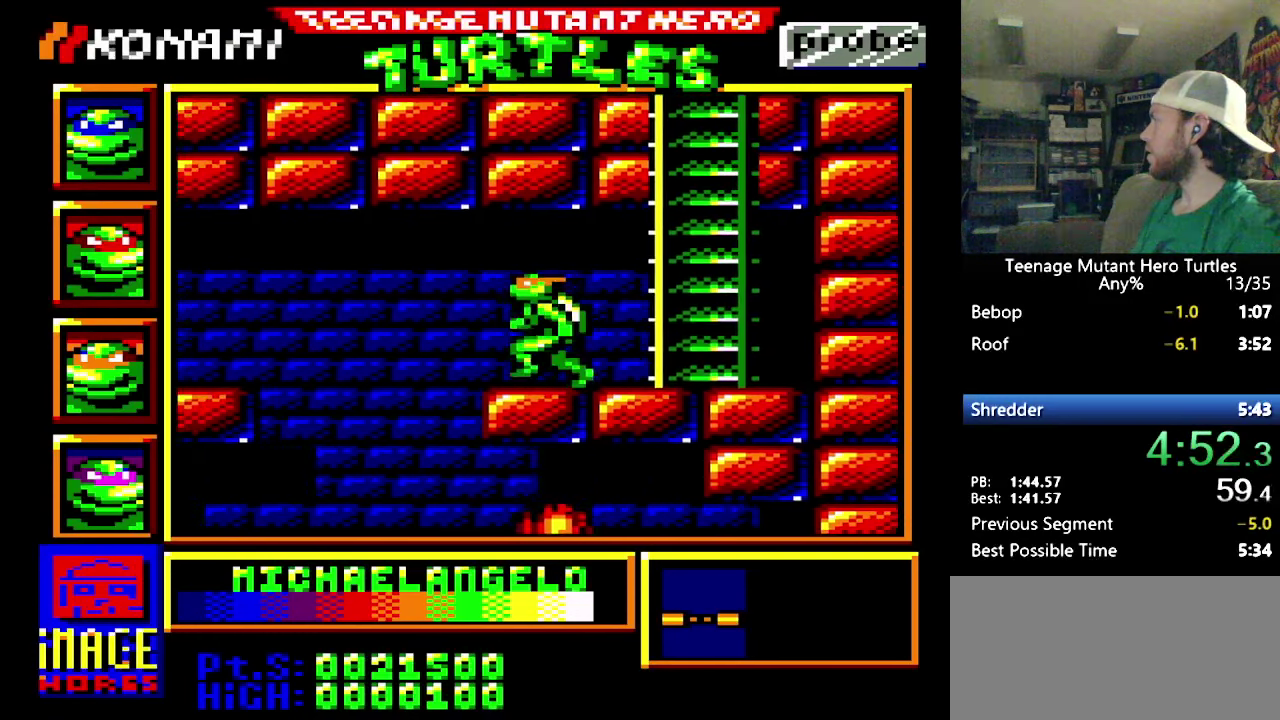
Gameplay with a controller (Nintendo layout); each line is a JSON object with the inputs held at the frame after it. "events" lists button and stick changes between this image and that frame as [ms after this image, input, new state], when the widget could be followed in between. Not read: L1 L3 R3.
{"buttons": ["DPAD_LEFT"], "events": []}
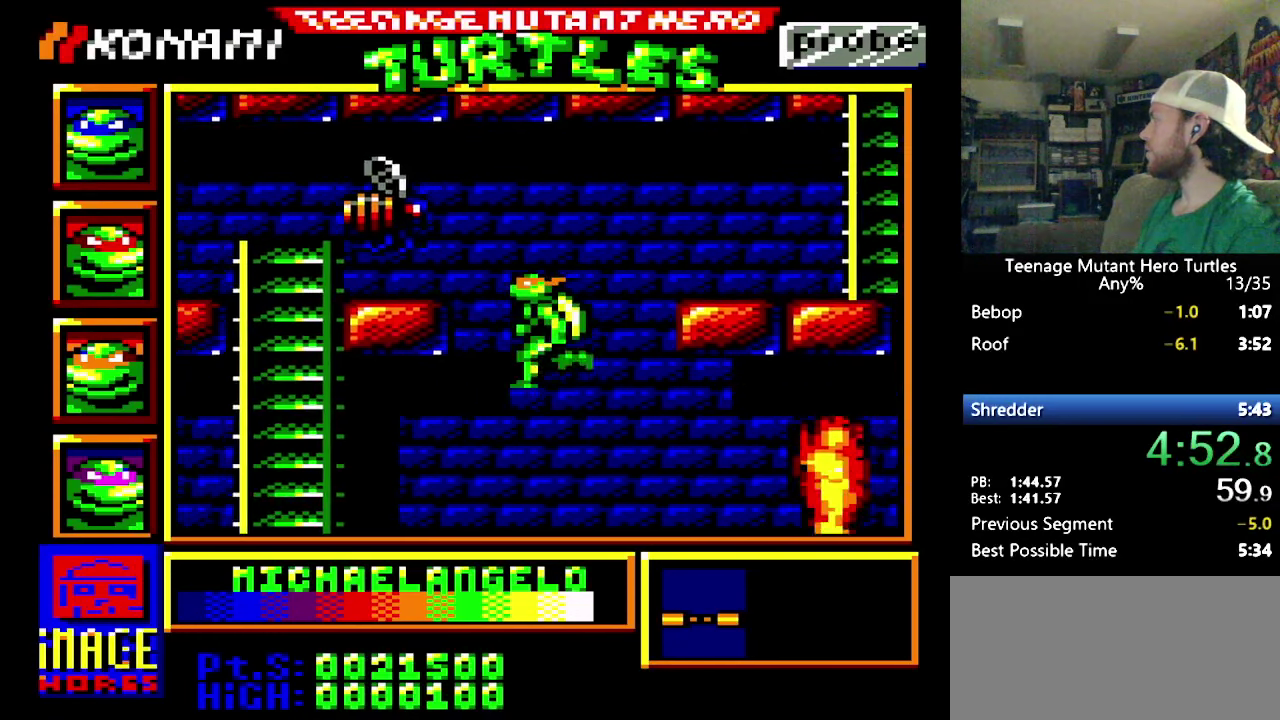
{"buttons": ["DPAD_LEFT"], "events": []}
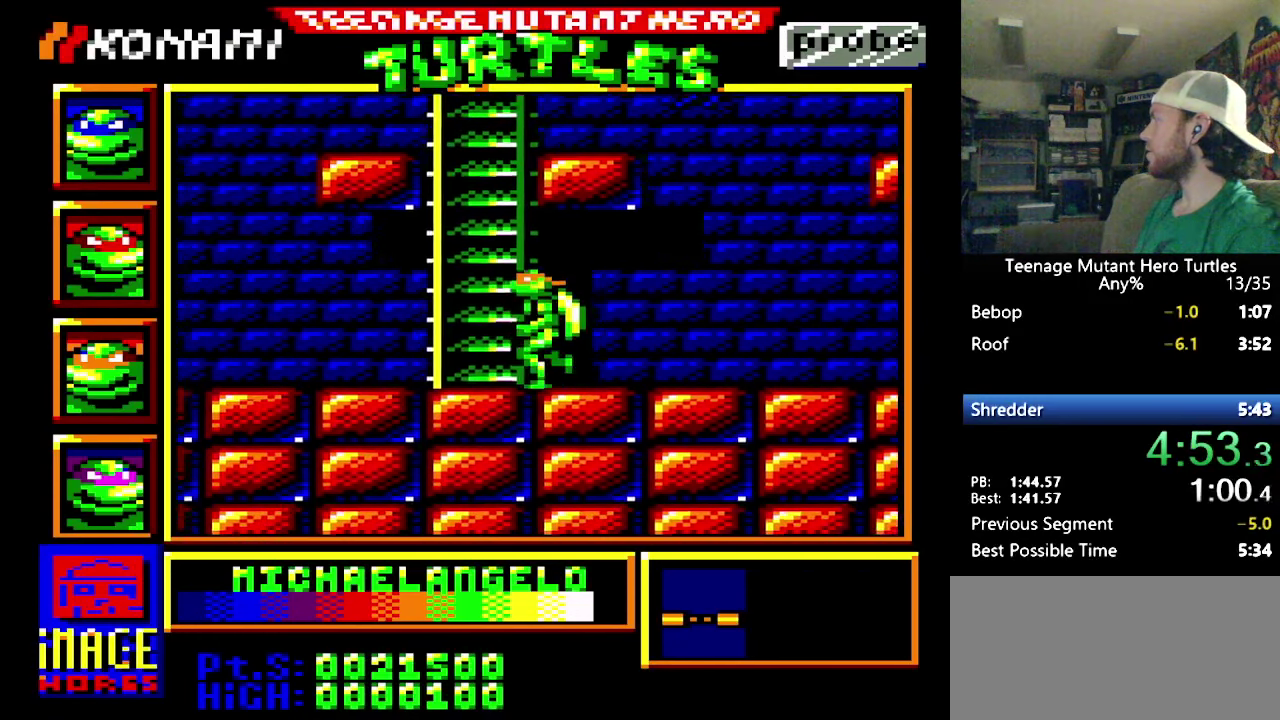
{"buttons": ["DPAD_LEFT"], "events": []}
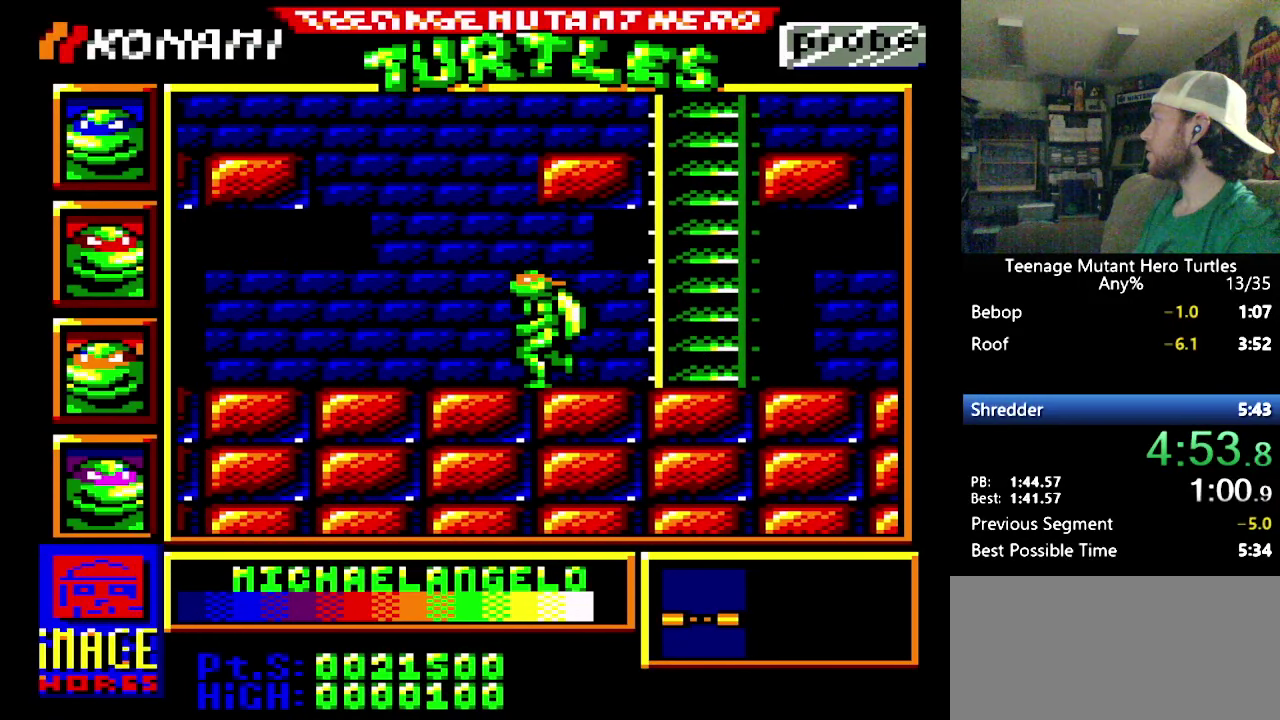
{"buttons": ["DPAD_LEFT"], "events": [[183, "DPAD_LEFT", "up"], [183, "DPAD_UP", "down"], [383, "DPAD_LEFT", "down"], [416, "DPAD_UP", "up"]]}
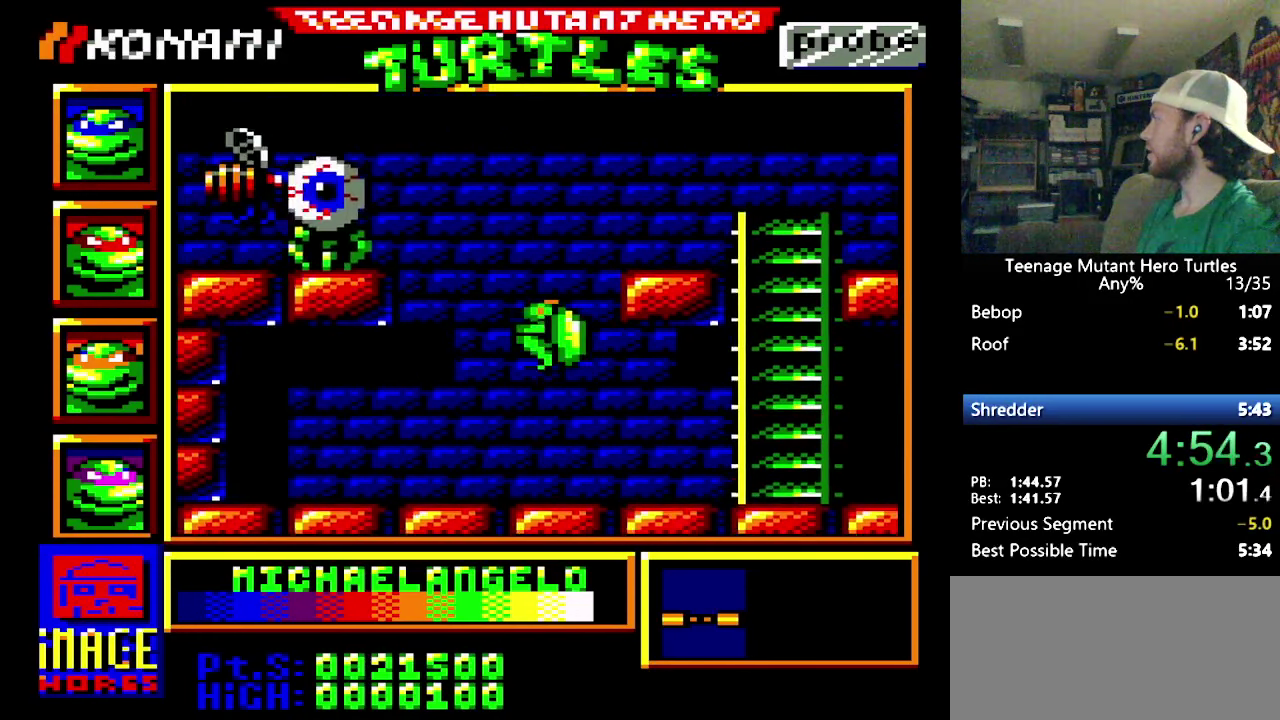
{"buttons": ["Y", "DPAD_LEFT"], "events": [[66, "Y", "down"], [266, "Y", "up"], [316, "Y", "down"]]}
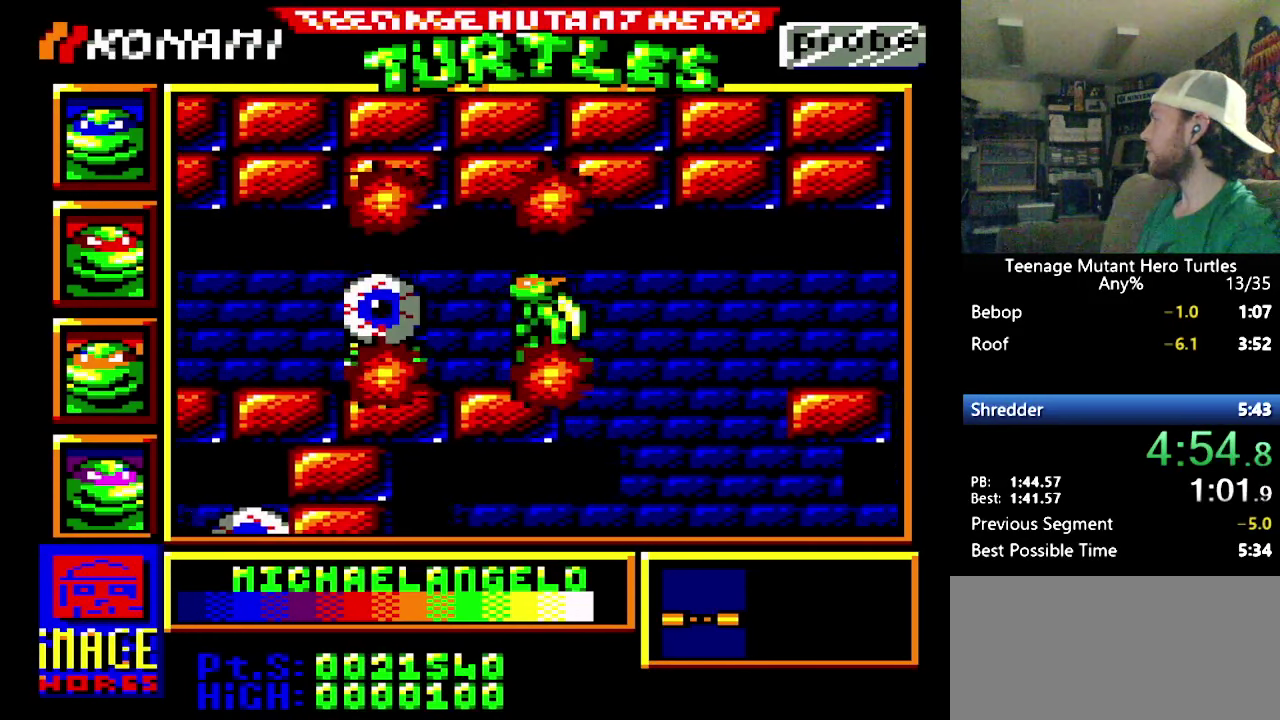
{"buttons": [], "events": [[33, "Y", "up"], [100, "Y", "down"], [150, "Y", "up"], [216, "Y", "down"], [266, "DPAD_LEFT", "up"], [266, "Y", "up"], [333, "Y", "down"], [416, "Y", "up"]]}
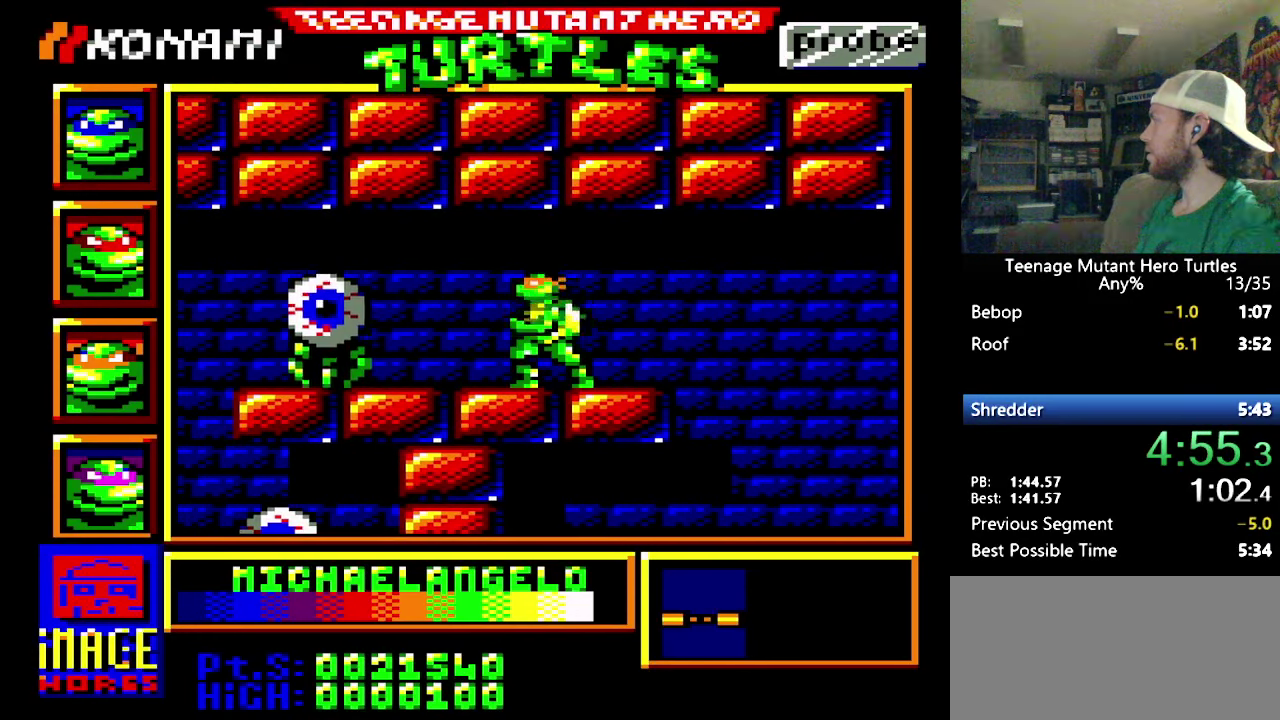
{"buttons": [], "events": [[350, "Y", "down"], [483, "Y", "up"]]}
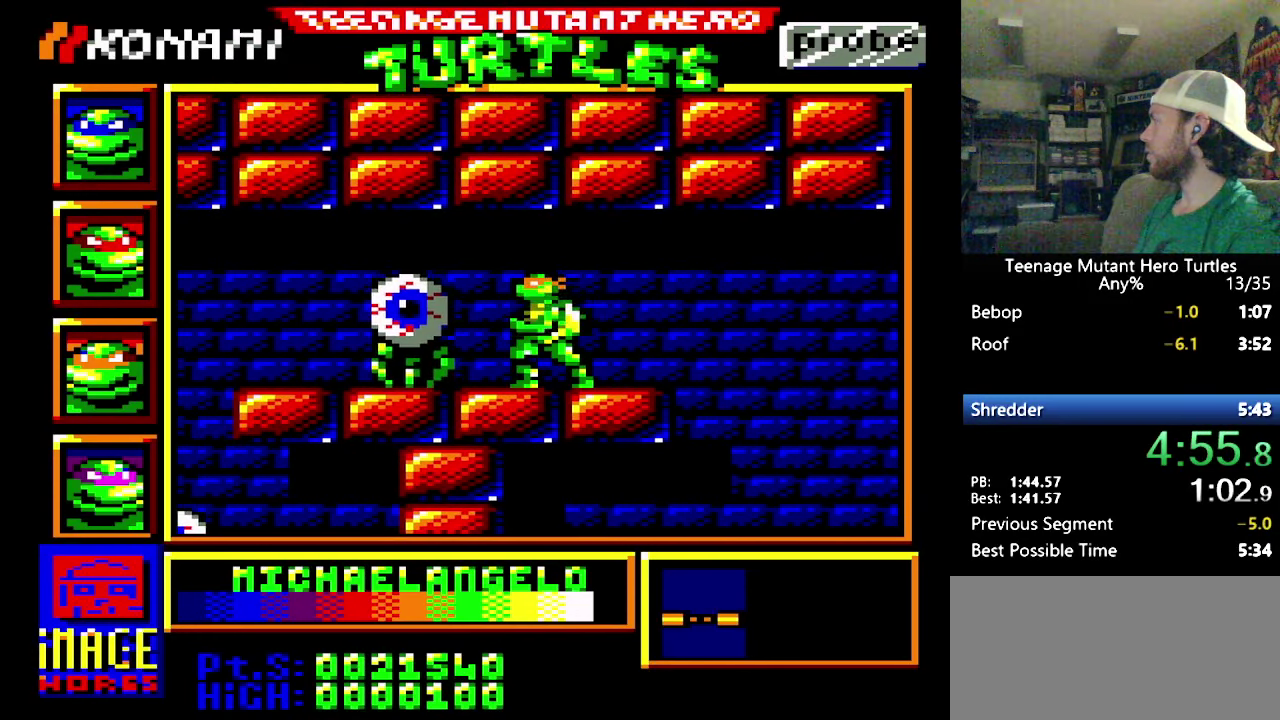
{"buttons": ["DPAD_LEFT"], "events": [[50, "DPAD_LEFT", "down"]]}
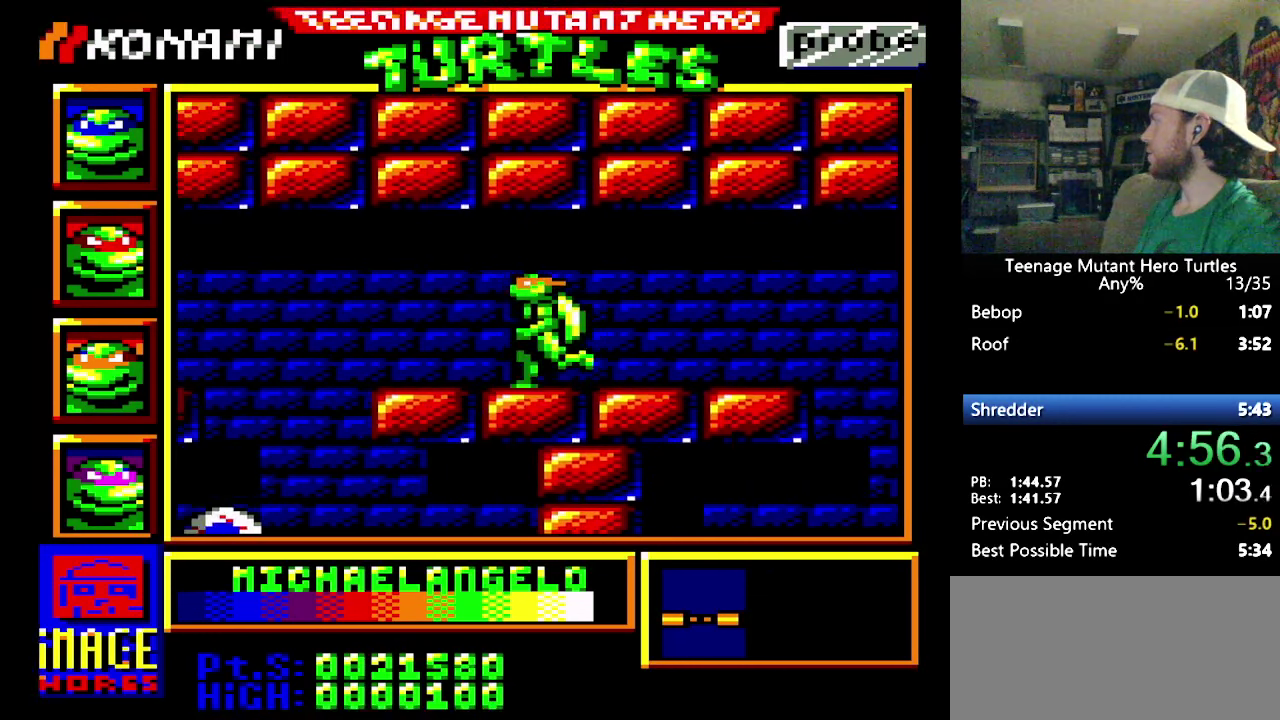
{"buttons": ["DPAD_LEFT"], "events": []}
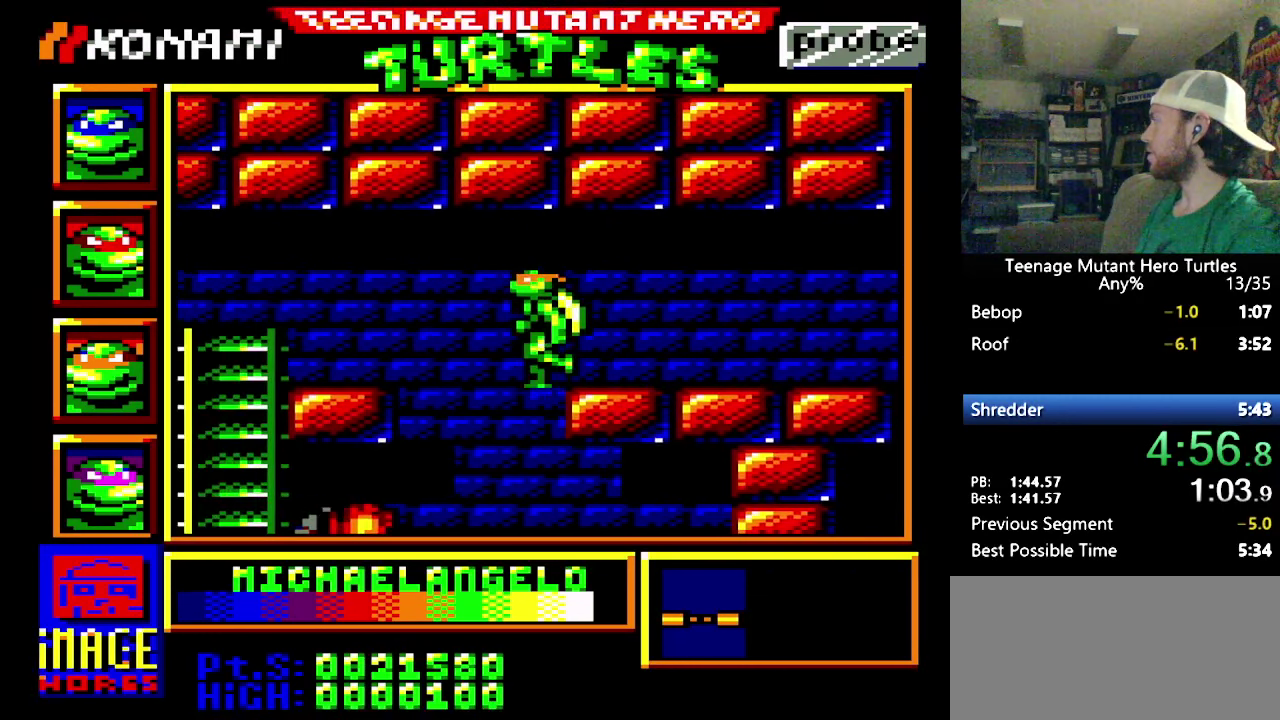
{"buttons": ["DPAD_LEFT"], "events": []}
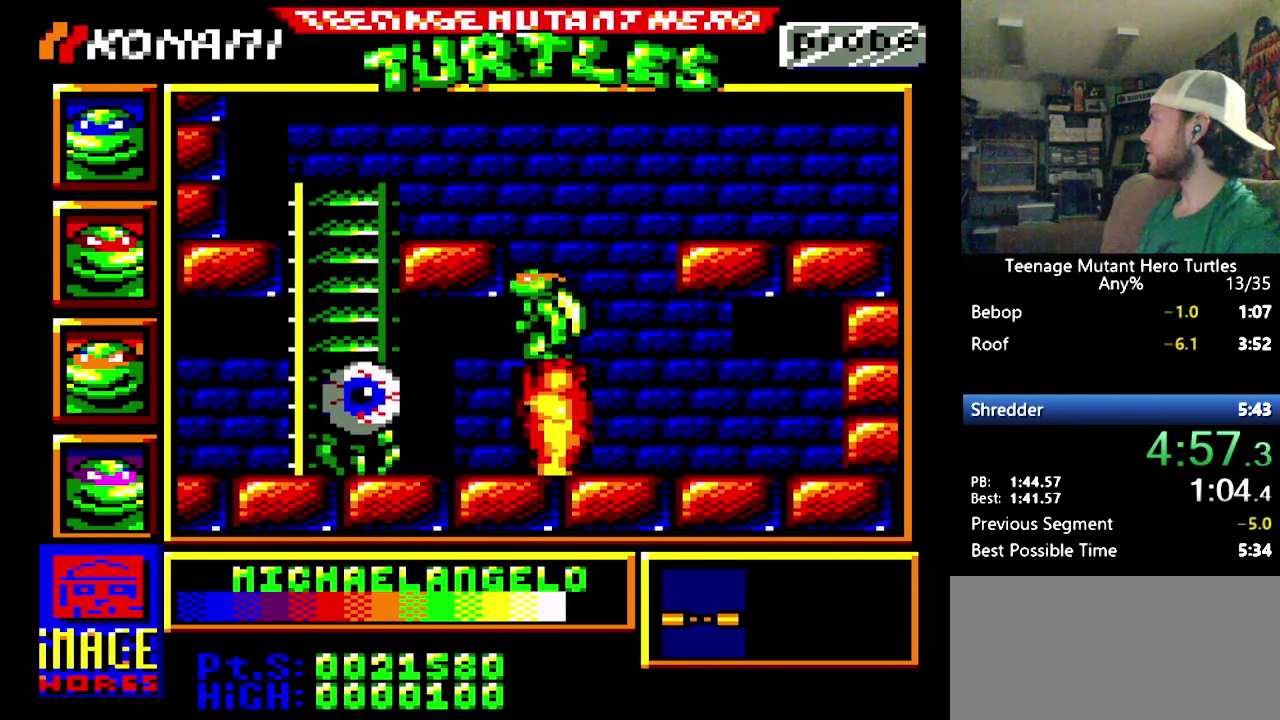
{"buttons": ["Y"], "events": [[333, "Y", "down"], [350, "DPAD_LEFT", "up"], [383, "Y", "up"], [433, "Y", "down"]]}
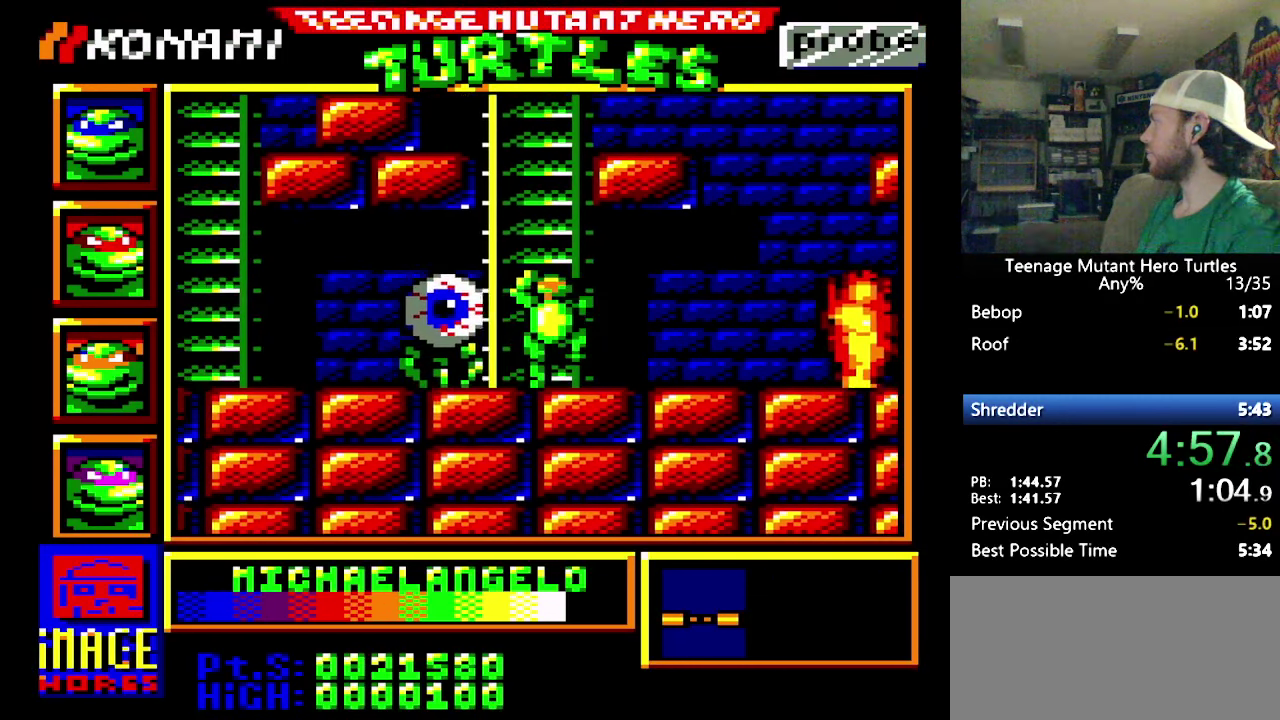
{"buttons": ["Y"], "events": [[133, "Y", "up"], [150, "DPAD_LEFT", "down"], [483, "DPAD_LEFT", "up"], [483, "Y", "down"]]}
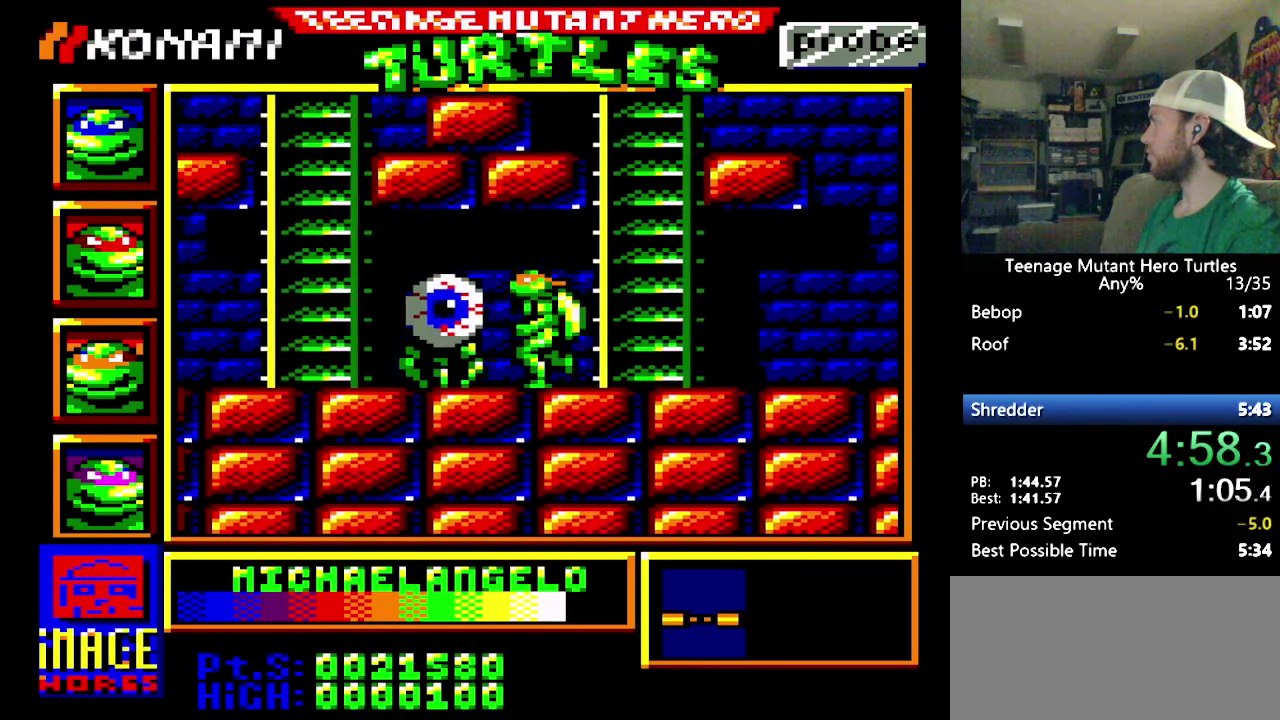
{"buttons": ["DPAD_LEFT"], "events": [[167, "Y", "up"], [217, "DPAD_LEFT", "down"]]}
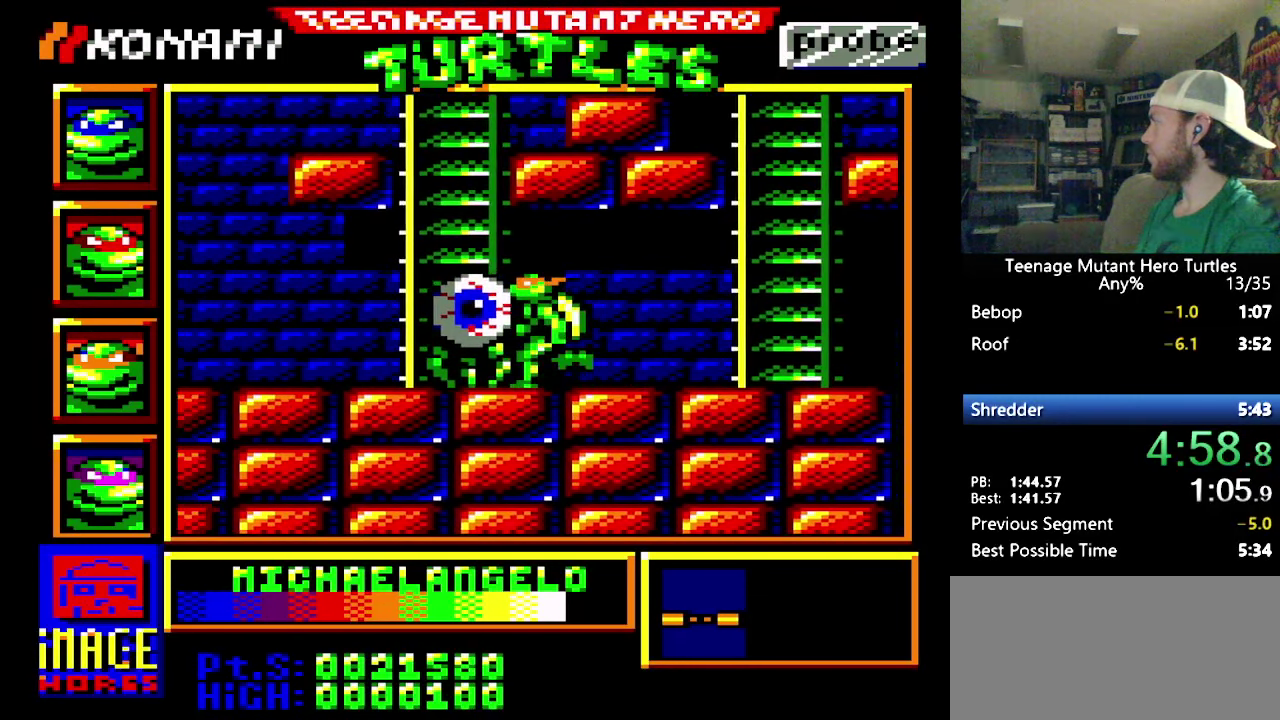
{"buttons": [], "events": [[67, "DPAD_LEFT", "up"], [67, "Y", "down"], [383, "Y", "up"], [400, "DPAD_LEFT", "down"], [500, "DPAD_LEFT", "up"]]}
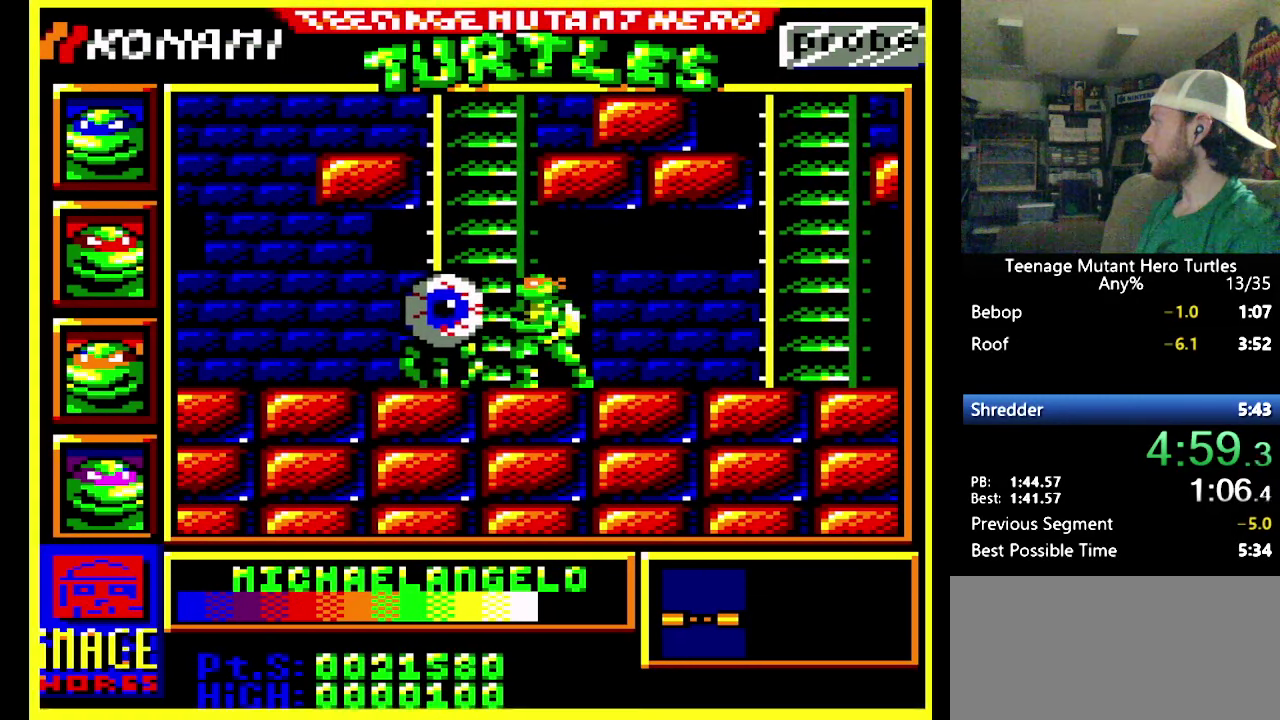
{"buttons": ["DPAD_LEFT"], "events": [[267, "DPAD_LEFT", "down"]]}
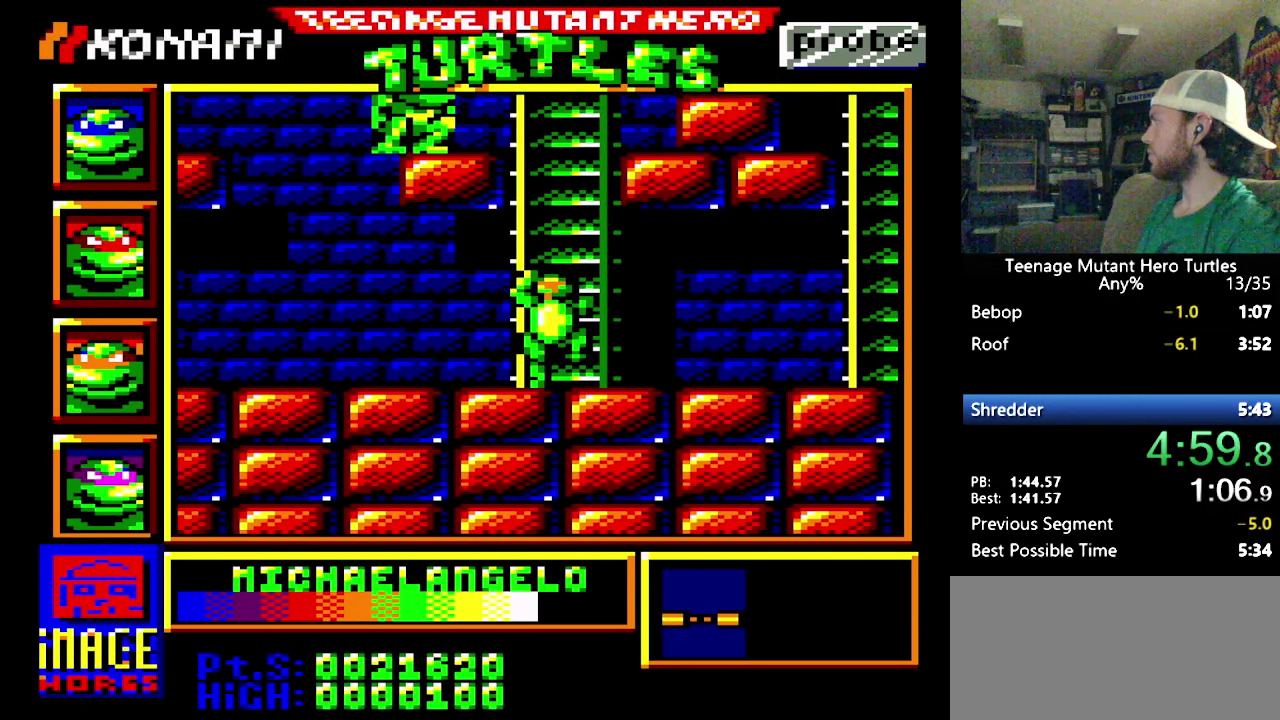
{"buttons": [], "events": [[400, "DPAD_LEFT", "up"]]}
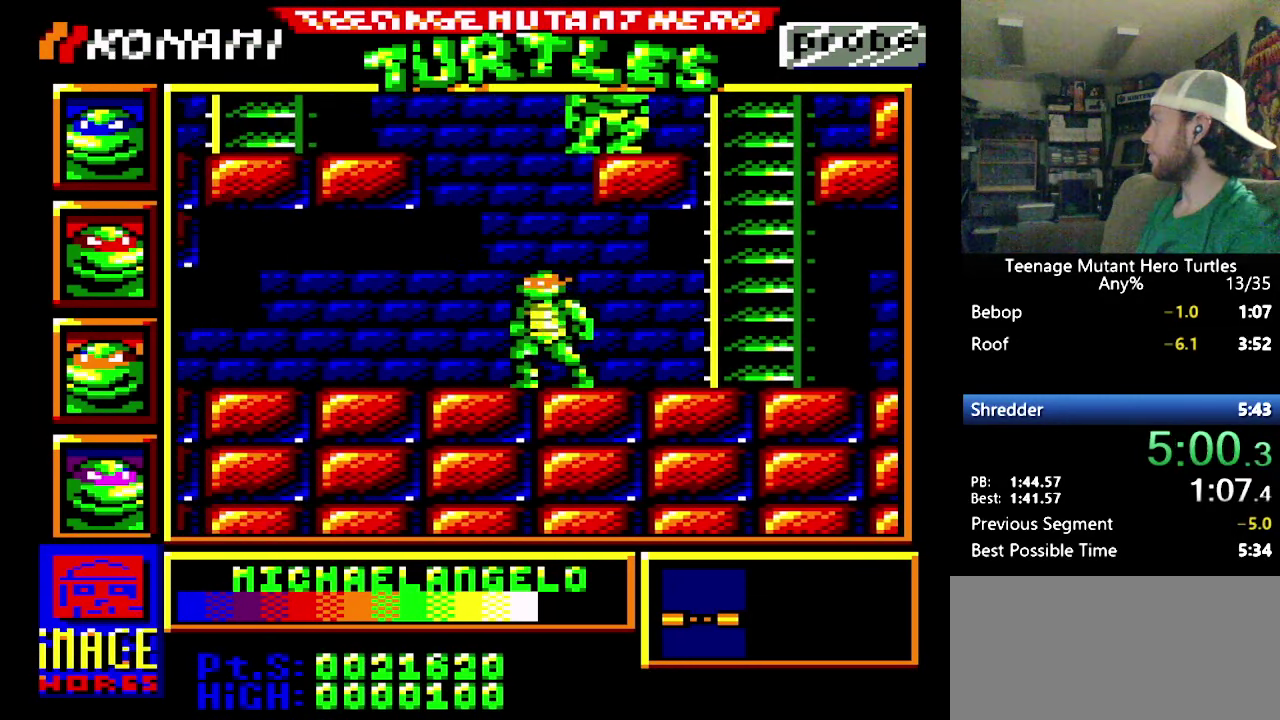
{"buttons": ["DPAD_UP"], "events": [[350, "DPAD_UP", "down"]]}
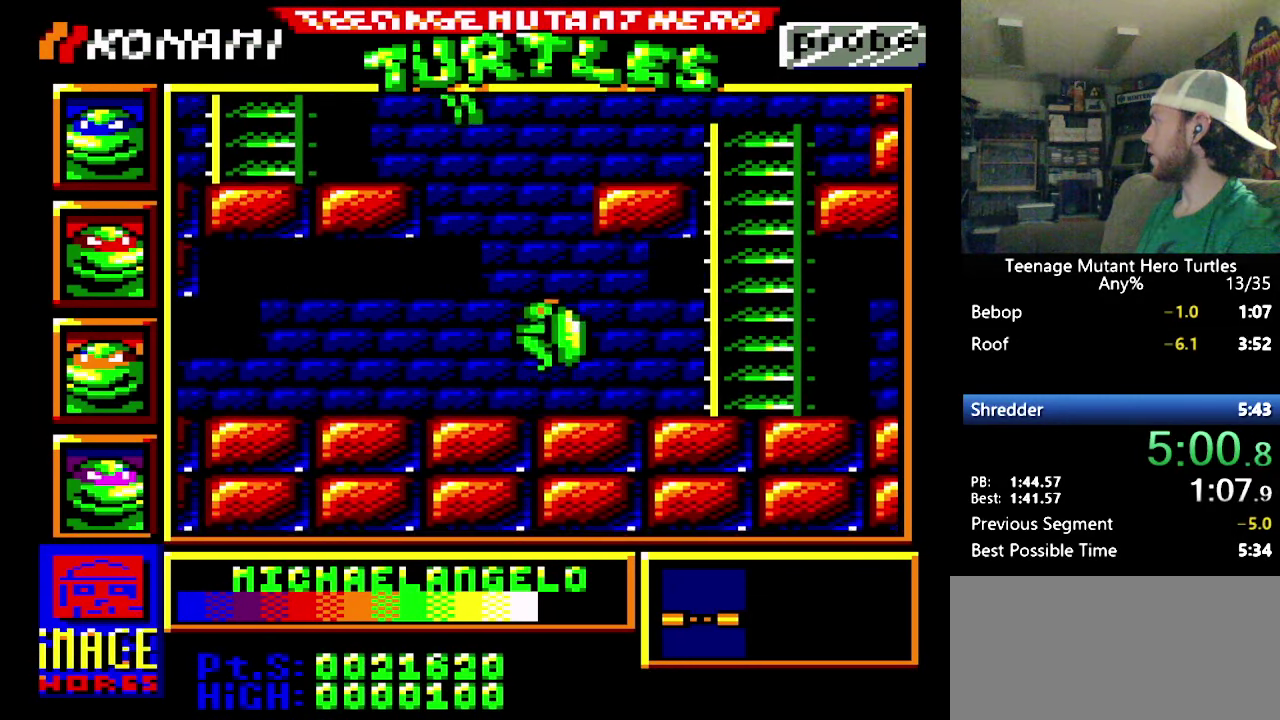
{"buttons": ["DPAD_LEFT"], "events": [[234, "DPAD_LEFT", "down"], [234, "DPAD_UP", "up"], [284, "Y", "down"], [367, "Y", "up"], [417, "Y", "down"], [500, "Y", "up"]]}
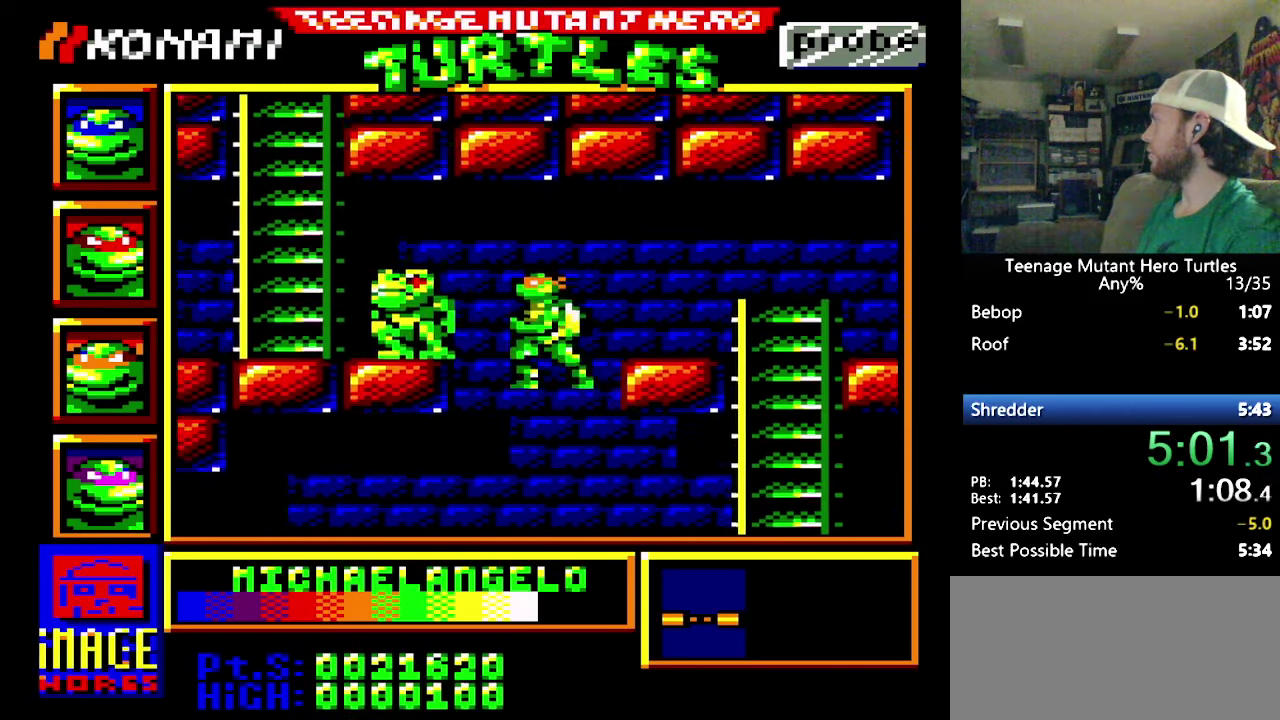
{"buttons": ["DPAD_LEFT"], "events": []}
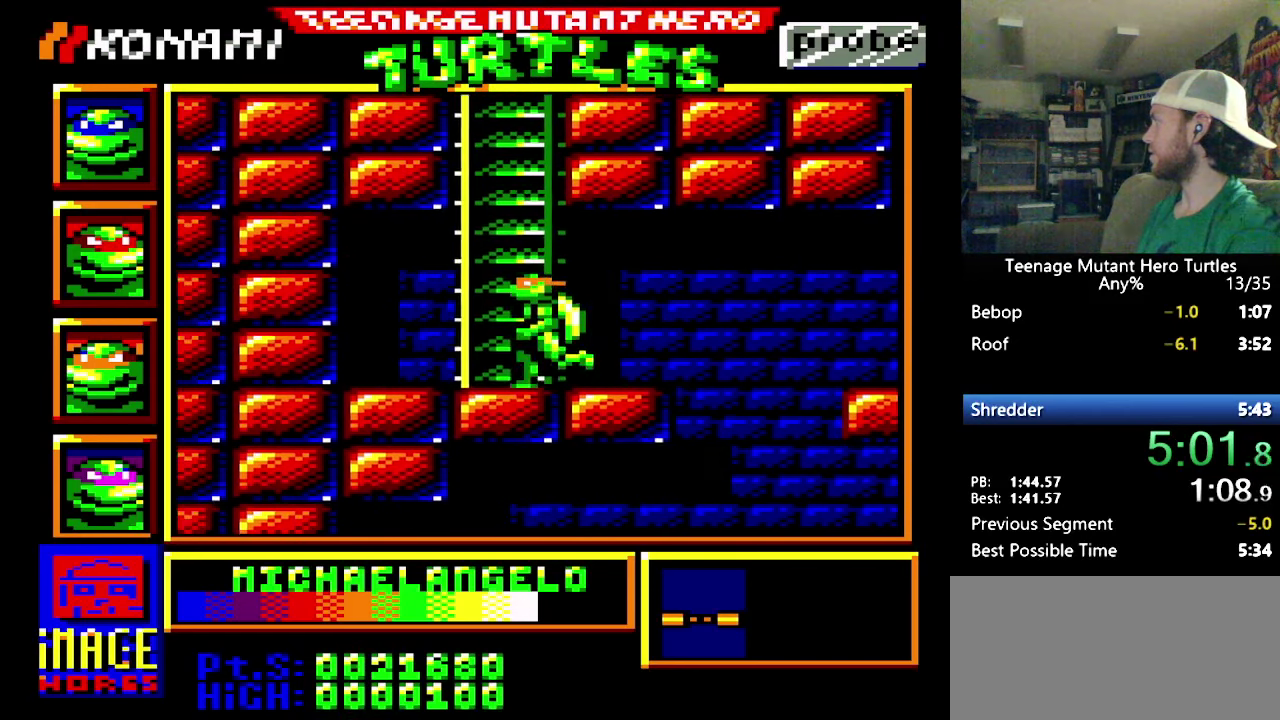
{"buttons": [], "events": [[67, "DPAD_LEFT", "up"], [67, "DPAD_UP", "down"], [384, "DPAD_UP", "up"]]}
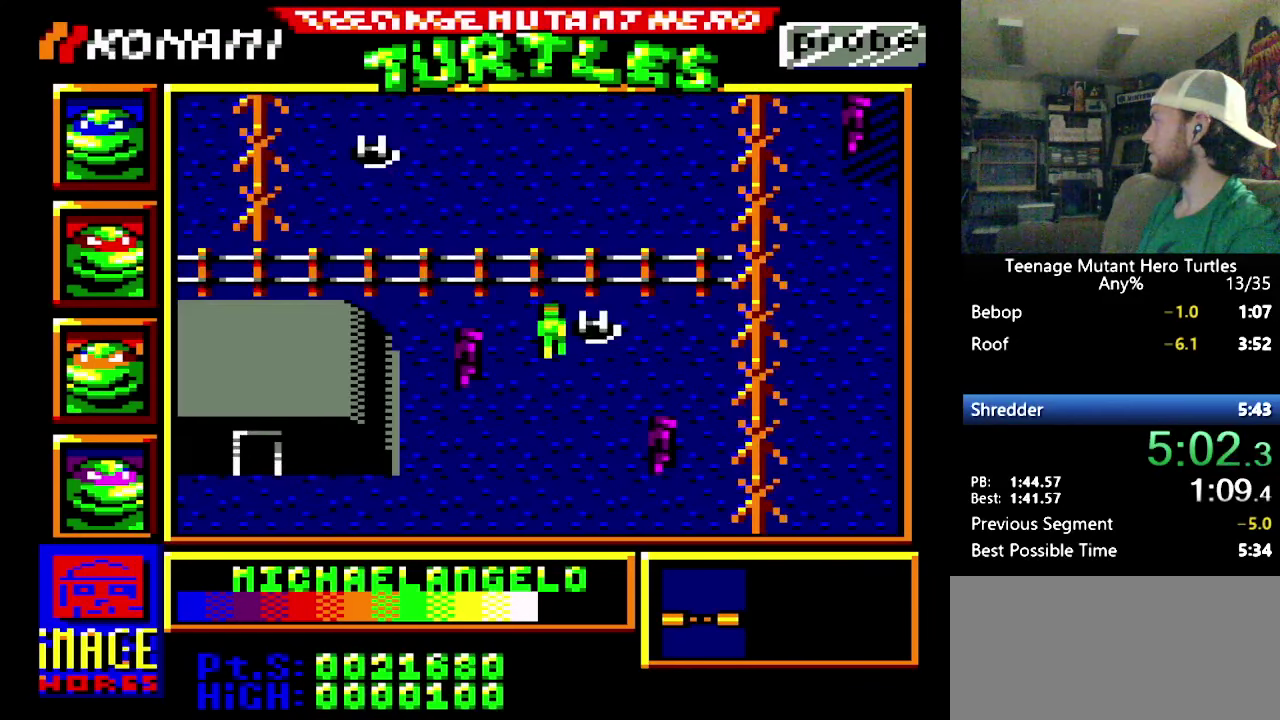
{"buttons": ["DPAD_DOWN"], "events": [[134, "DPAD_LEFT", "down"], [417, "DPAD_DOWN", "down"], [484, "DPAD_LEFT", "up"]]}
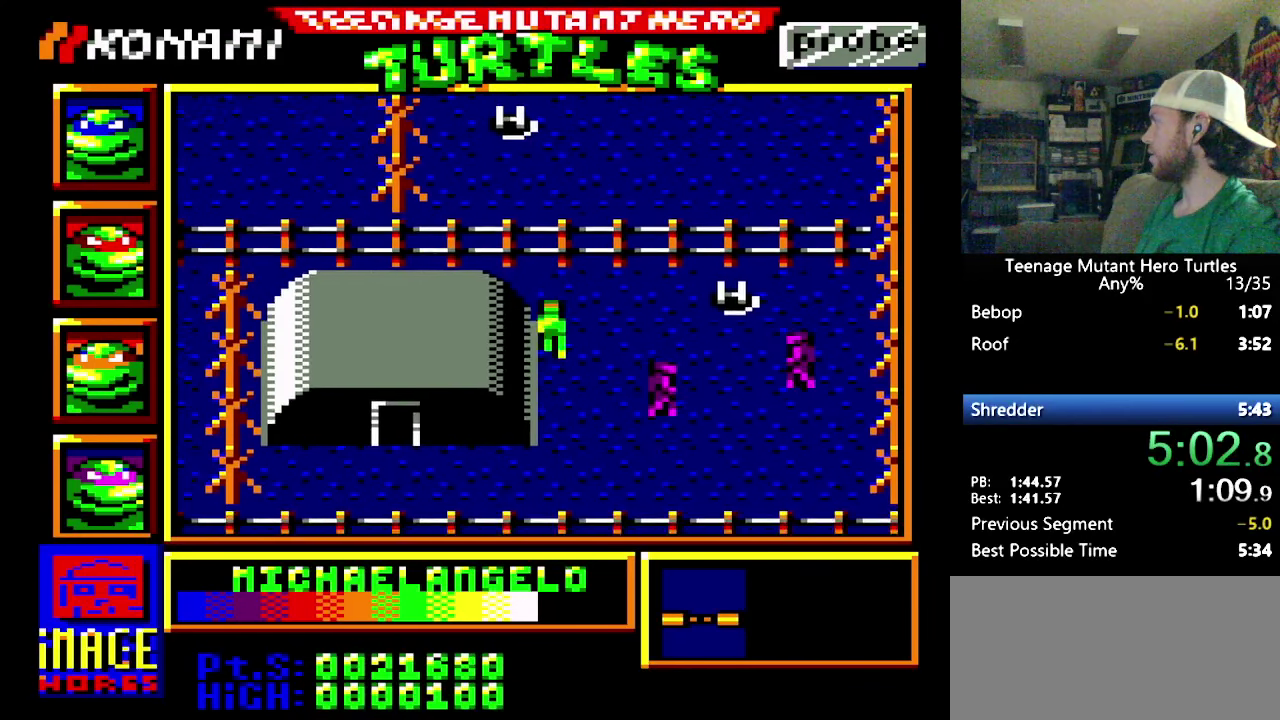
{"buttons": ["DPAD_LEFT"], "events": [[217, "DPAD_LEFT", "down"], [250, "DPAD_DOWN", "up"]]}
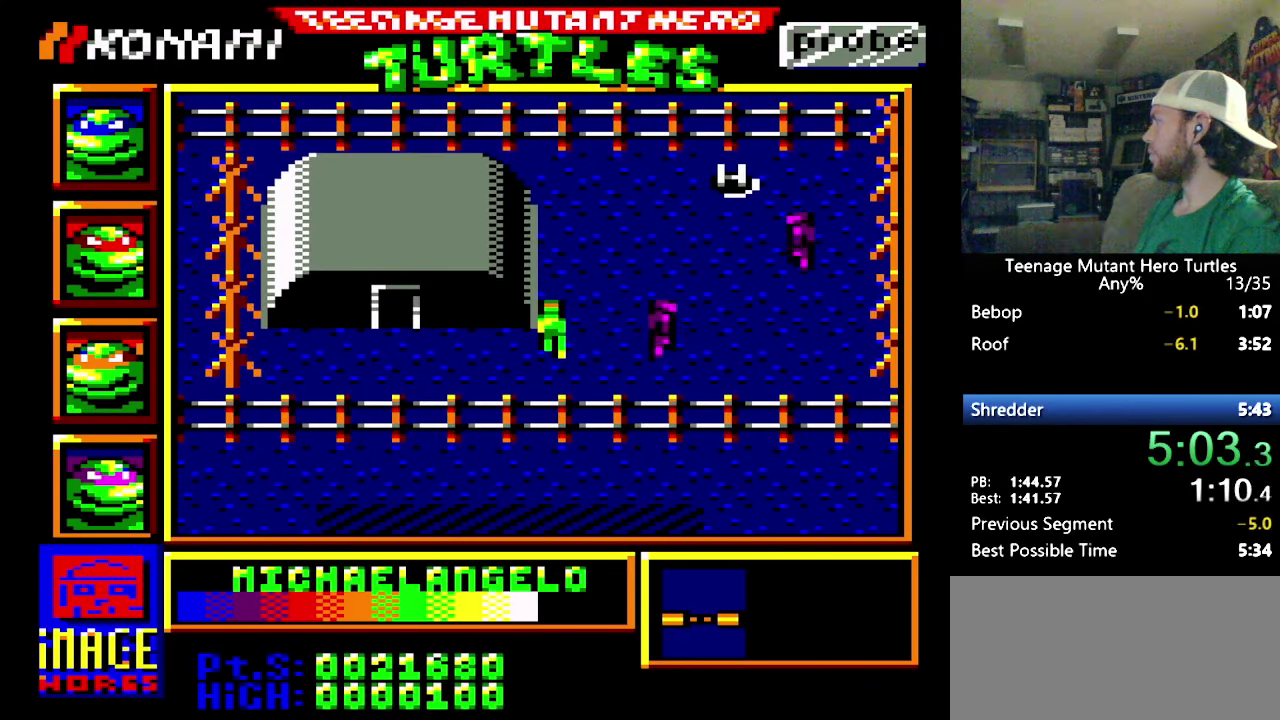
{"buttons": ["DPAD_LEFT"], "events": [[167, "DPAD_DOWN", "down"], [184, "DPAD_LEFT", "up"], [284, "DPAD_DOWN", "up"], [284, "DPAD_LEFT", "down"]]}
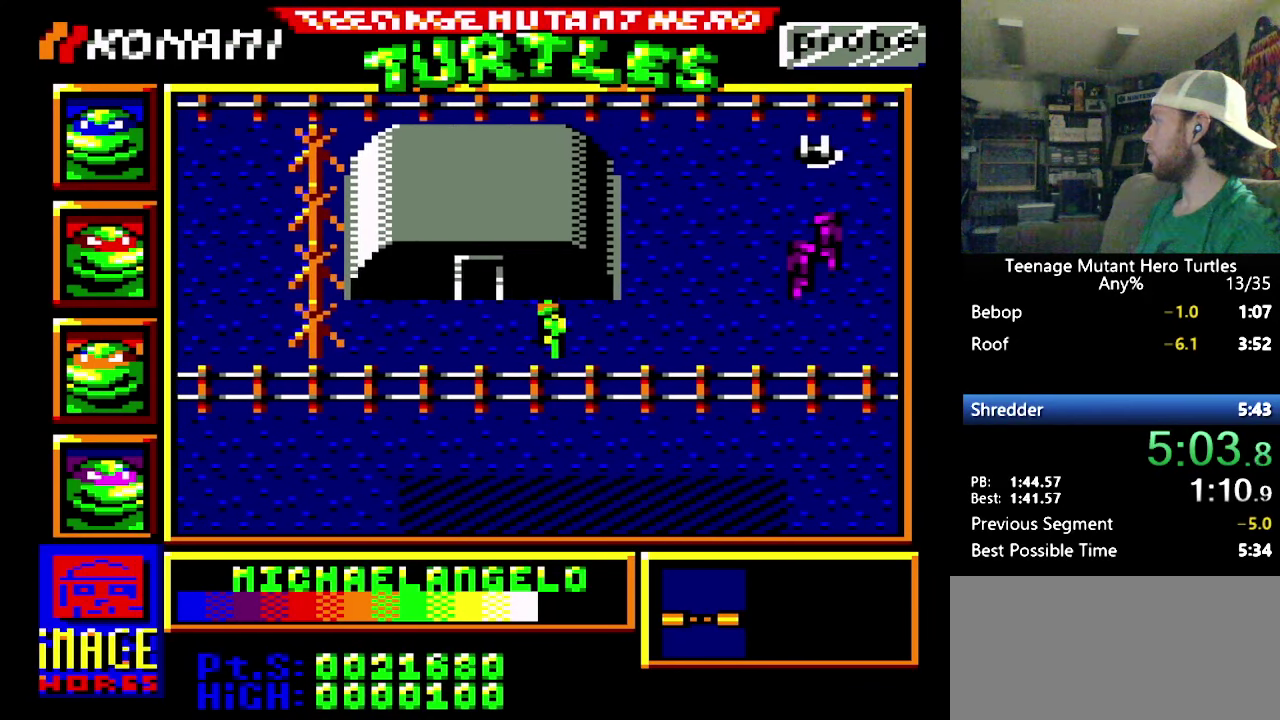
{"buttons": [], "events": [[100, "DPAD_UP", "down"], [134, "DPAD_LEFT", "up"], [334, "DPAD_UP", "up"]]}
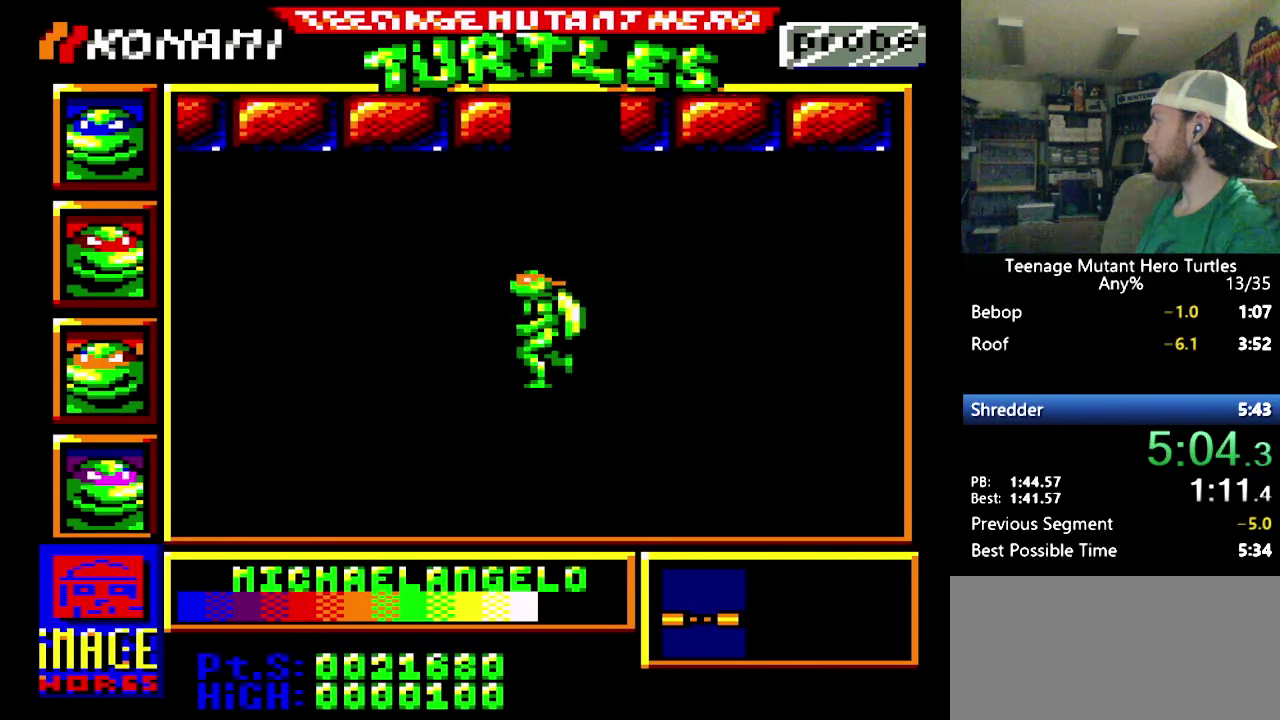
{"buttons": [], "events": [[50, "DPAD_RIGHT", "down"], [100, "DPAD_RIGHT", "up"], [217, "DPAD_RIGHT", "down"], [484, "DPAD_RIGHT", "up"]]}
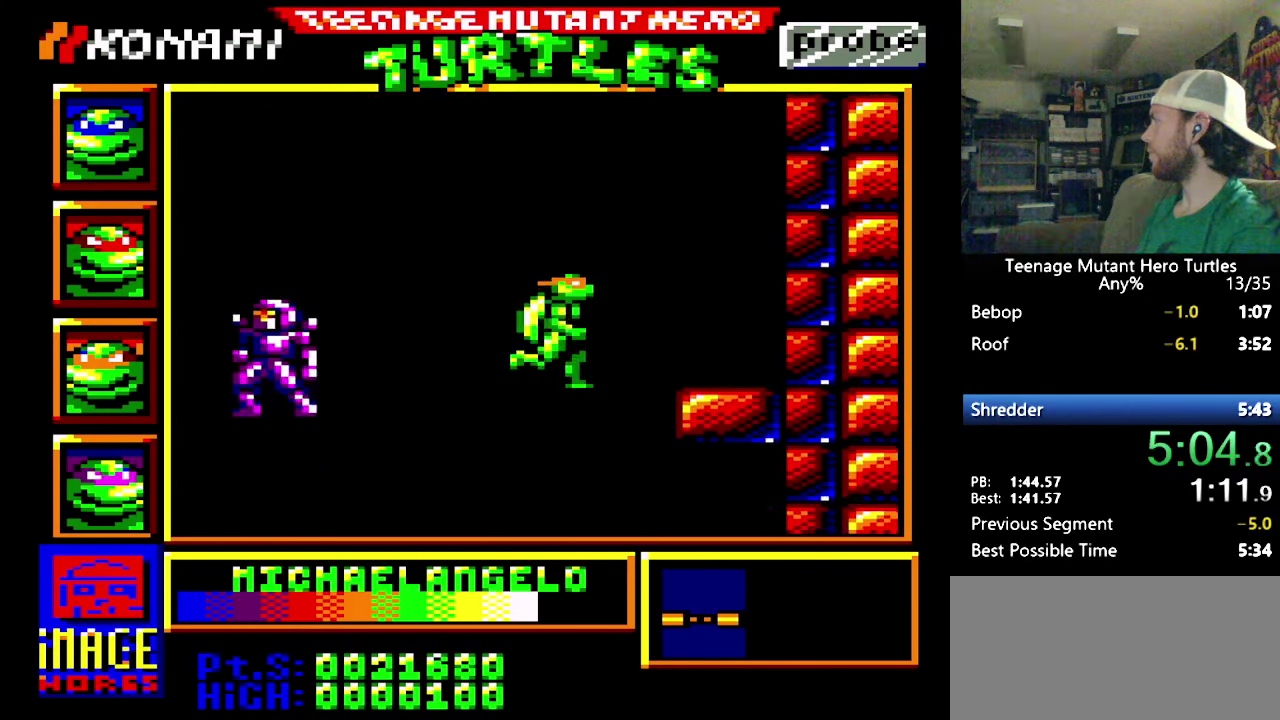
{"buttons": ["DPAD_LEFT"], "events": [[67, "DPAD_LEFT", "down"]]}
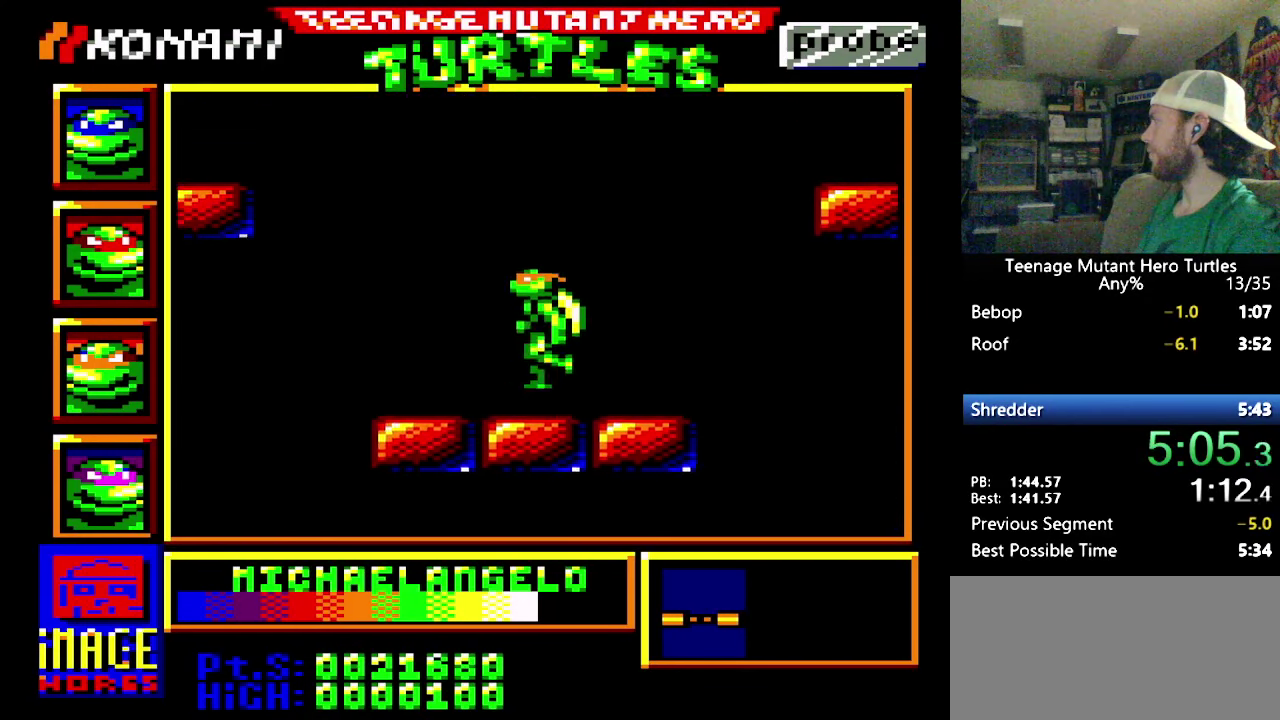
{"buttons": [], "events": [[300, "DPAD_LEFT", "up"]]}
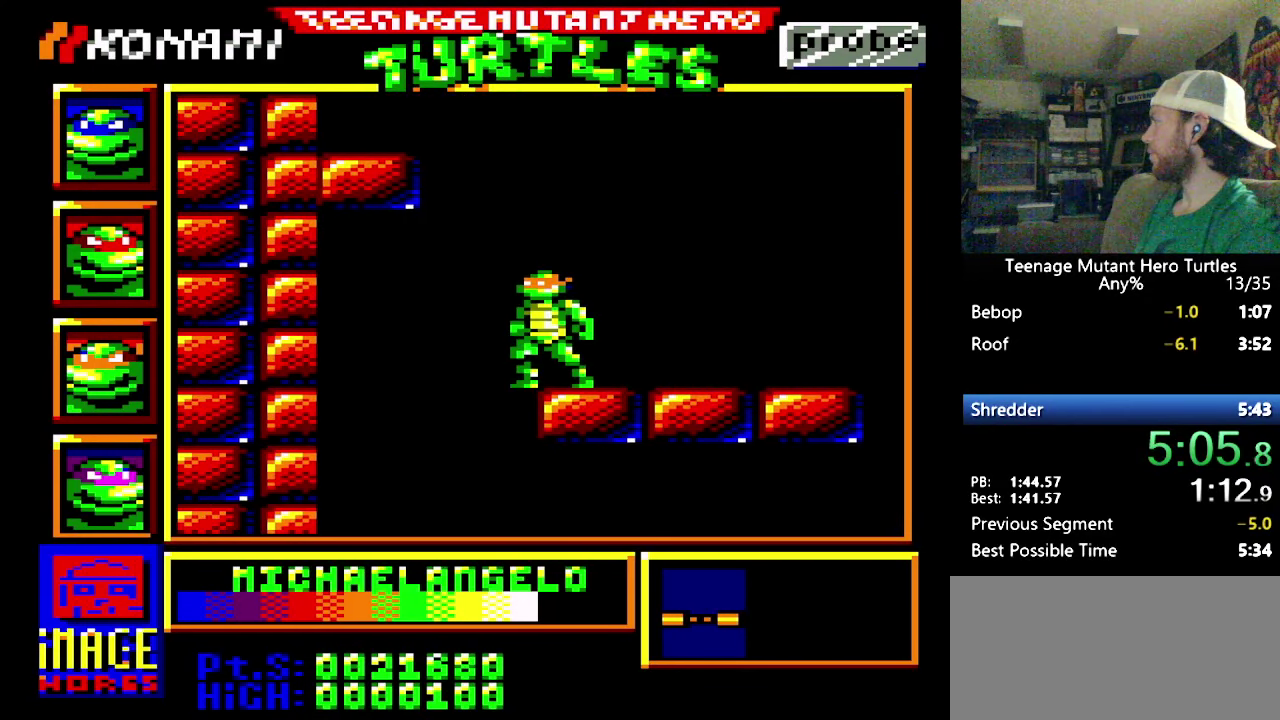
{"buttons": [], "events": [[200, "DPAD_LEFT", "down"], [266, "DPAD_LEFT", "up"]]}
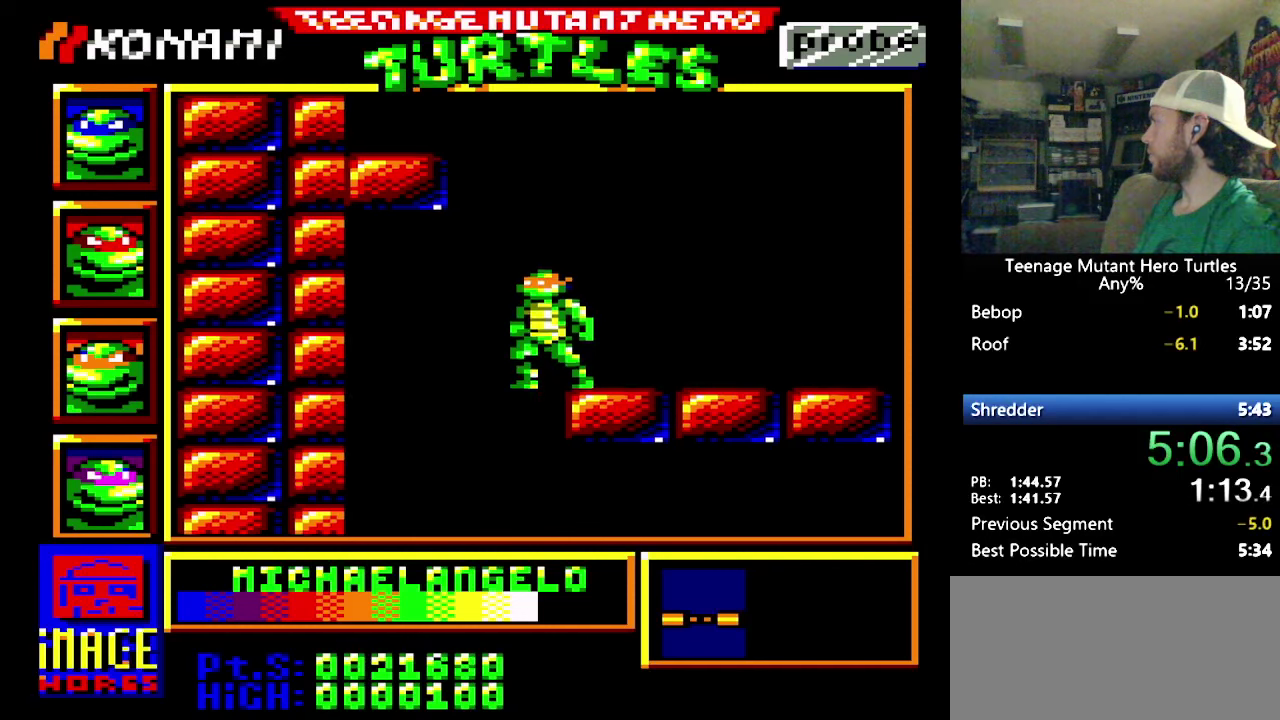
{"buttons": ["Y"], "events": [[333, "Y", "down"]]}
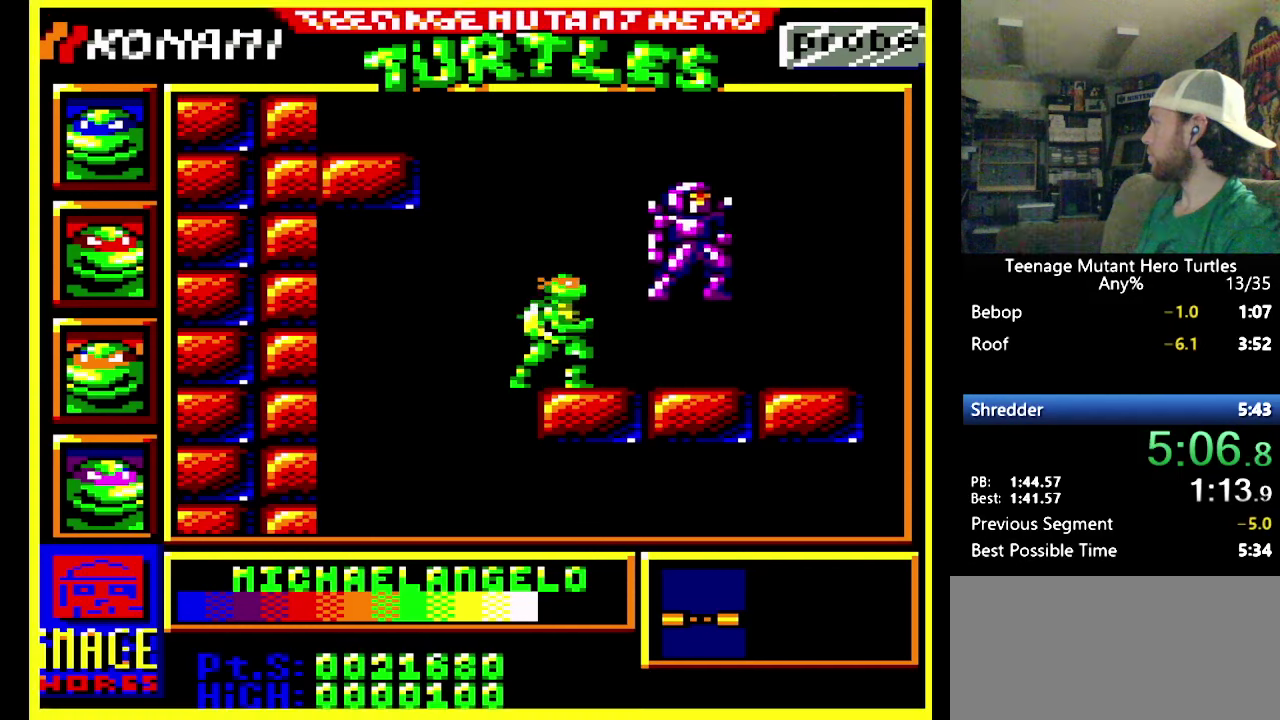
{"buttons": ["Y"], "events": [[16, "Y", "up"], [83, "Y", "down"], [250, "Y", "up"], [300, "Y", "down"]]}
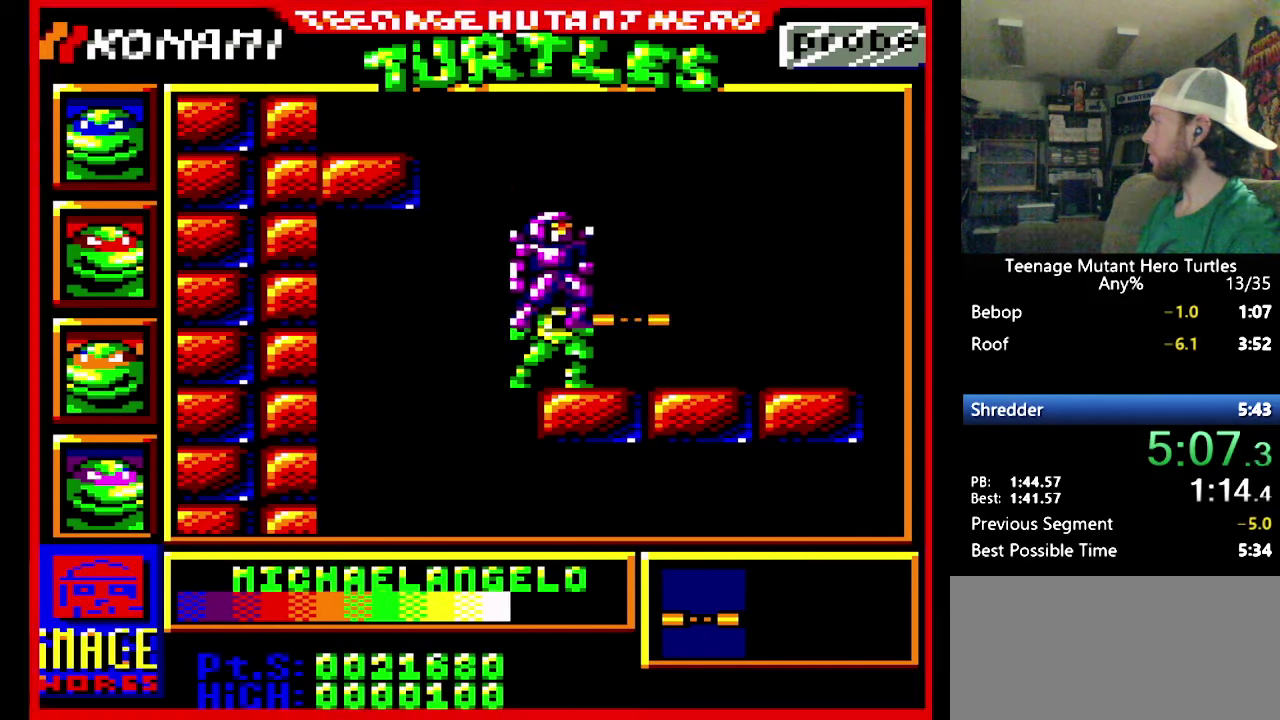
{"buttons": ["DPAD_UP"], "events": [[116, "Y", "up"], [383, "DPAD_UP", "down"]]}